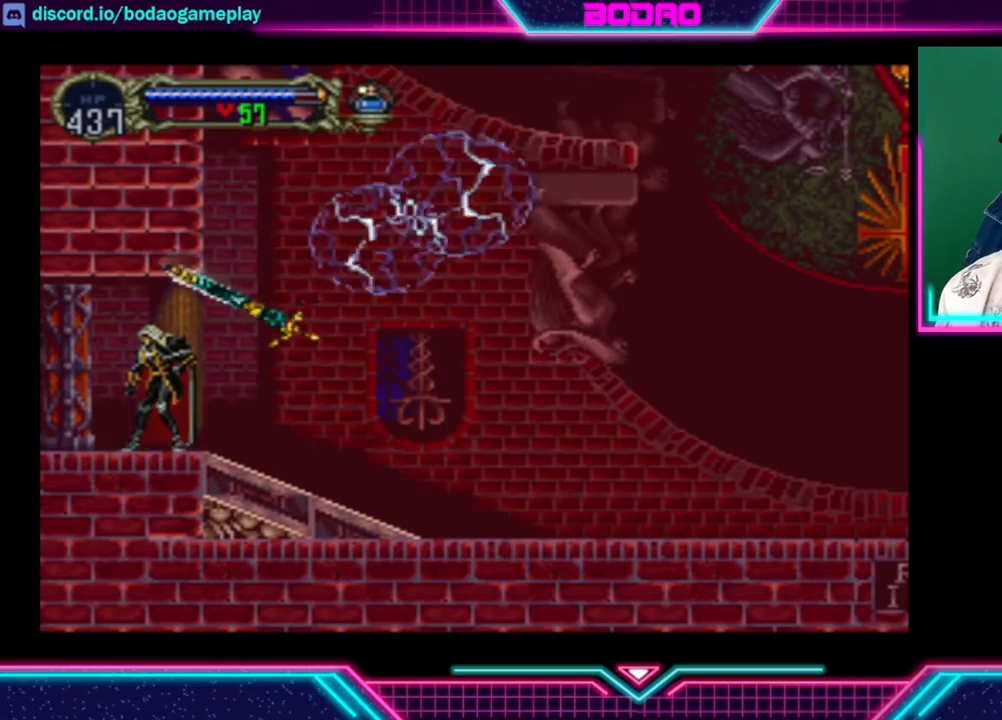
Gameplay with a controller (Xbox layout); each line is a JSON object with the inputs held at the frame after it. "events" lists button and stick changes between this image and that frame as [ms after this image, input, new state], when the widget could be followed in between. Not read: R3.
{"buttons": [], "left_stick": "center", "right_stick": "center", "events": []}
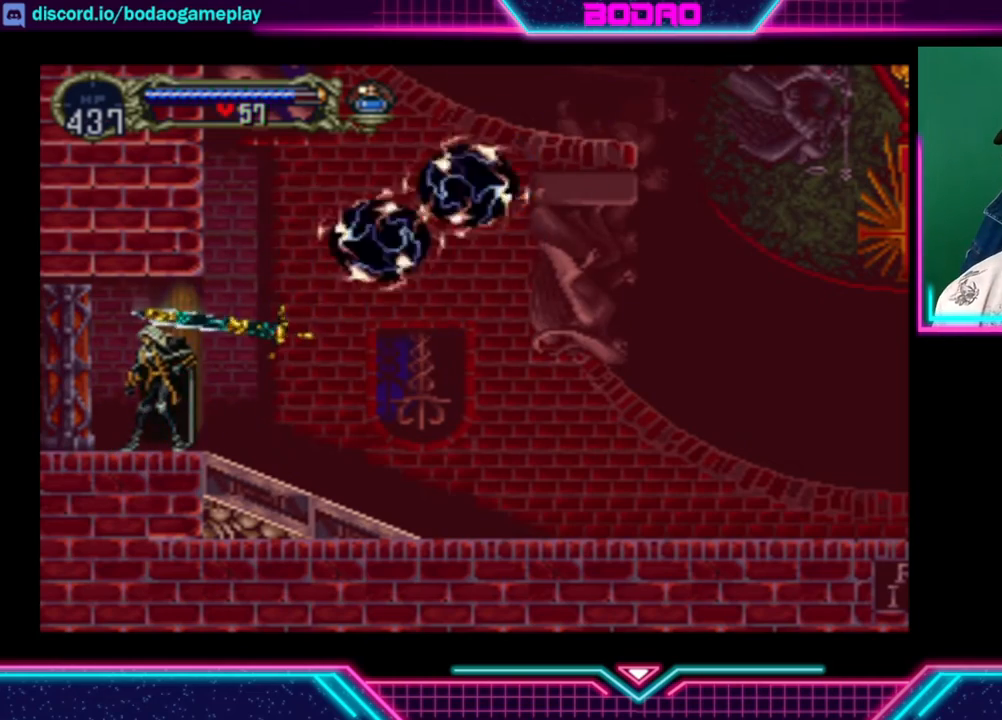
{"buttons": [], "left_stick": "center", "right_stick": "center", "events": []}
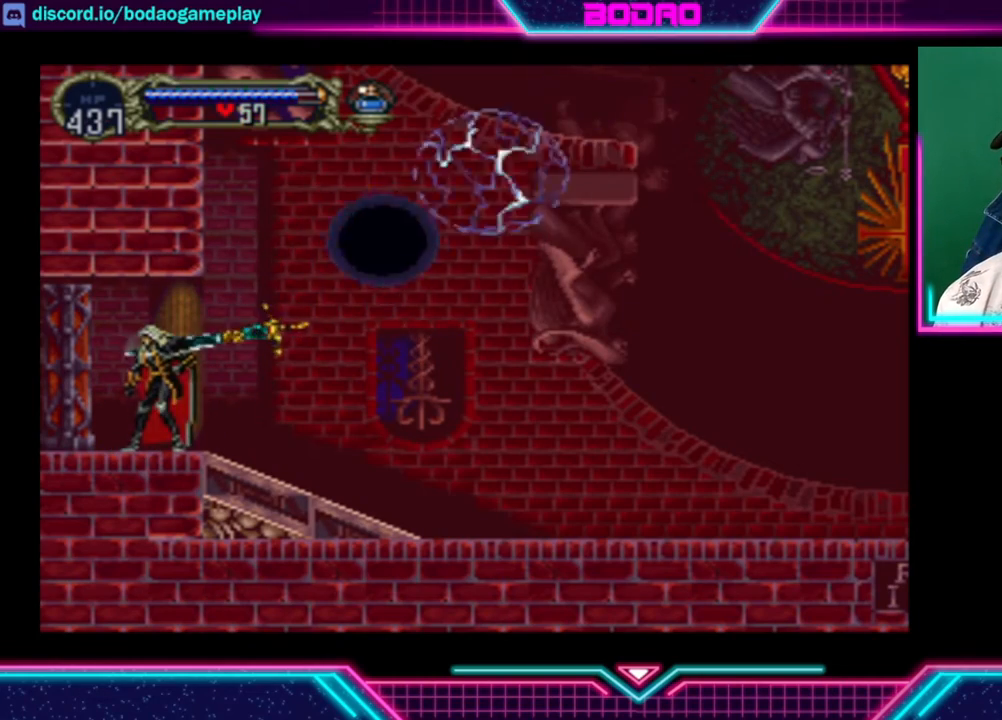
{"buttons": [], "left_stick": "center", "right_stick": "center", "events": []}
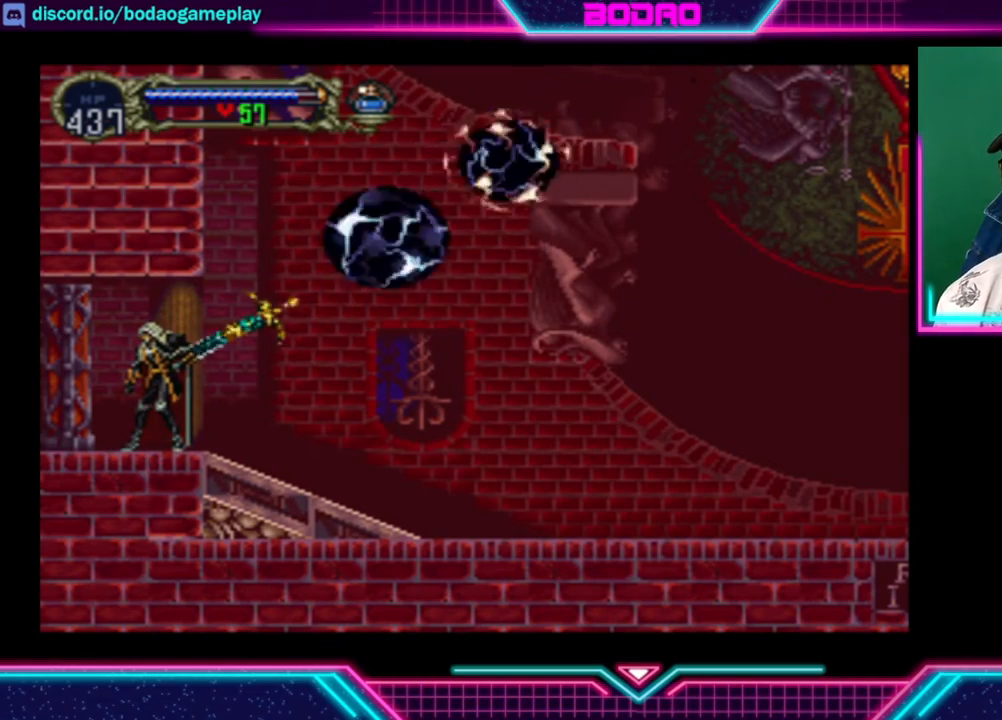
{"buttons": [], "left_stick": "center", "right_stick": "center", "events": []}
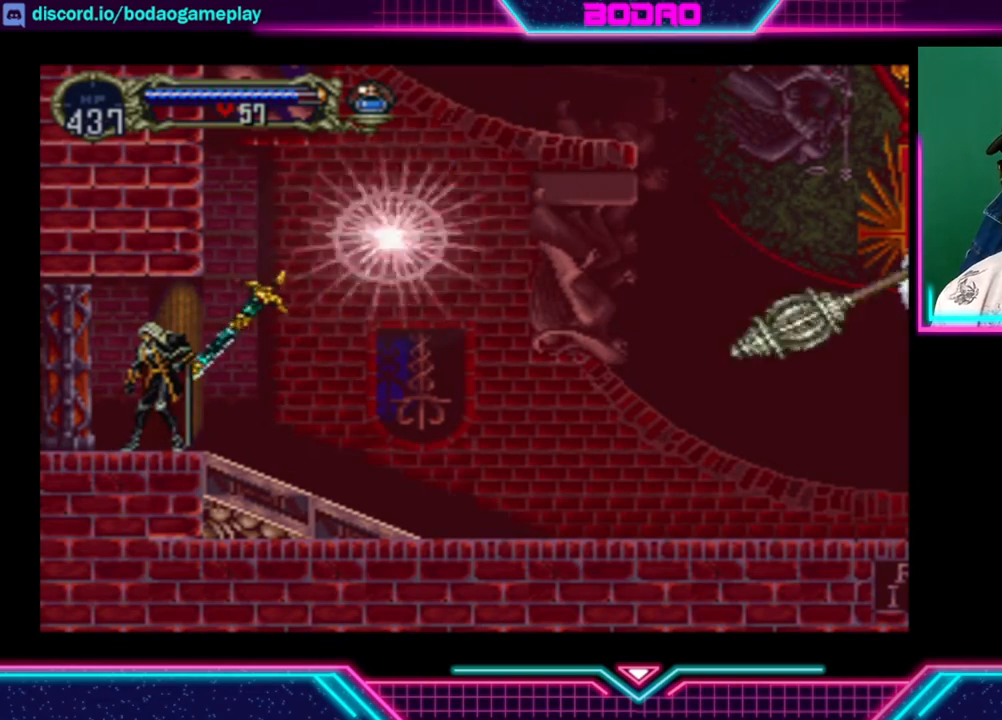
{"buttons": [], "left_stick": "right", "right_stick": "center", "events": [[520, "left_stick", "right"]]}
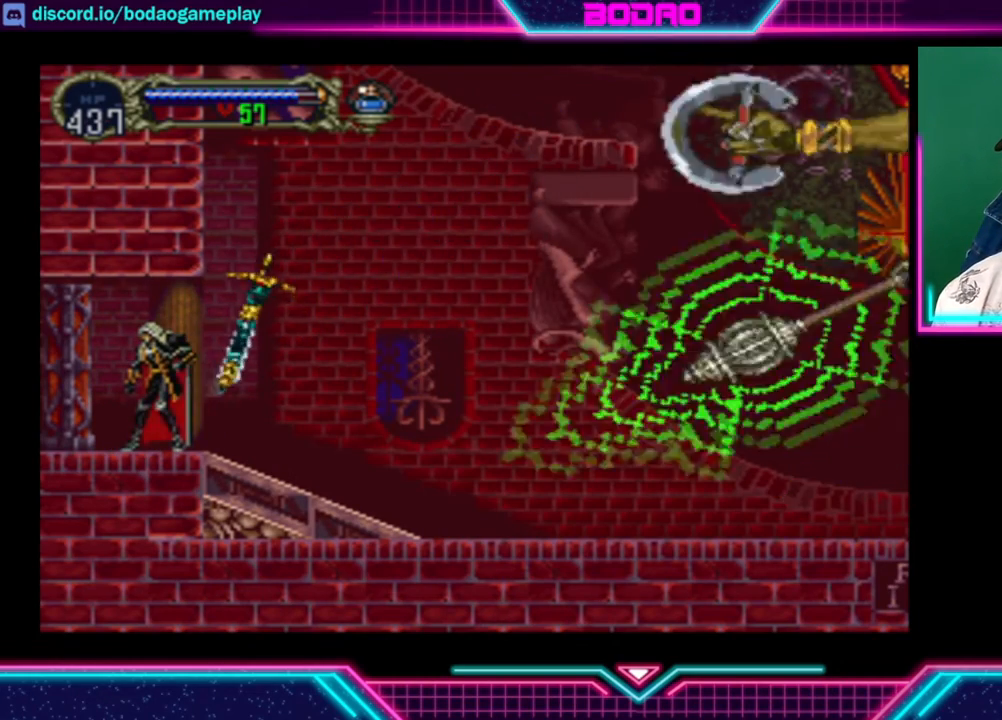
{"buttons": [], "left_stick": "right", "right_stick": "center", "events": []}
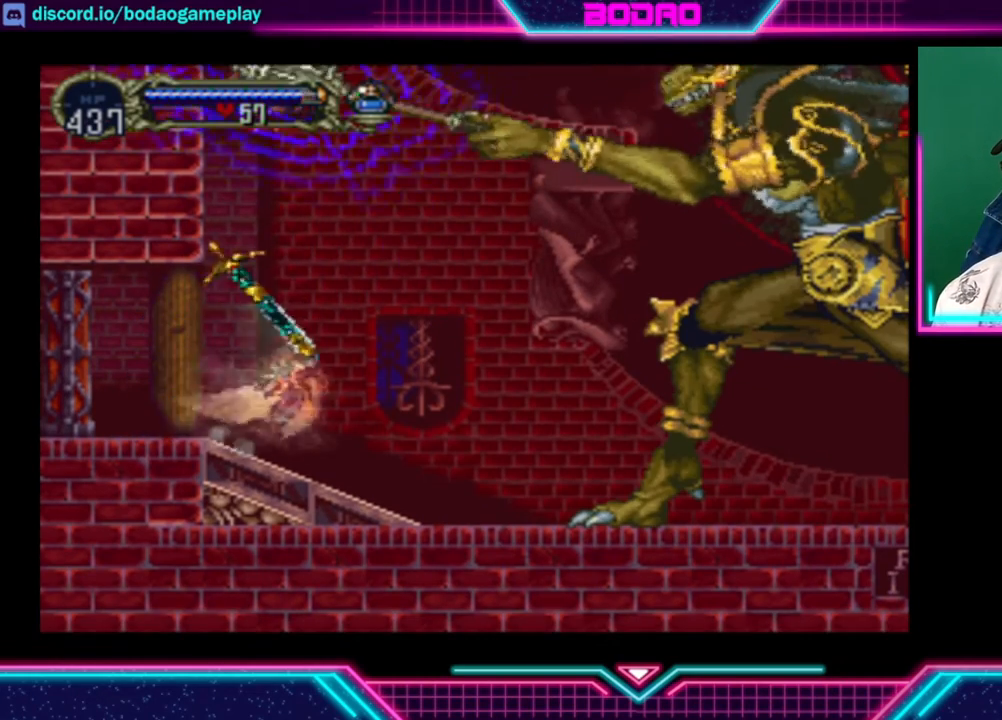
{"buttons": [], "left_stick": "right", "right_stick": "center", "events": []}
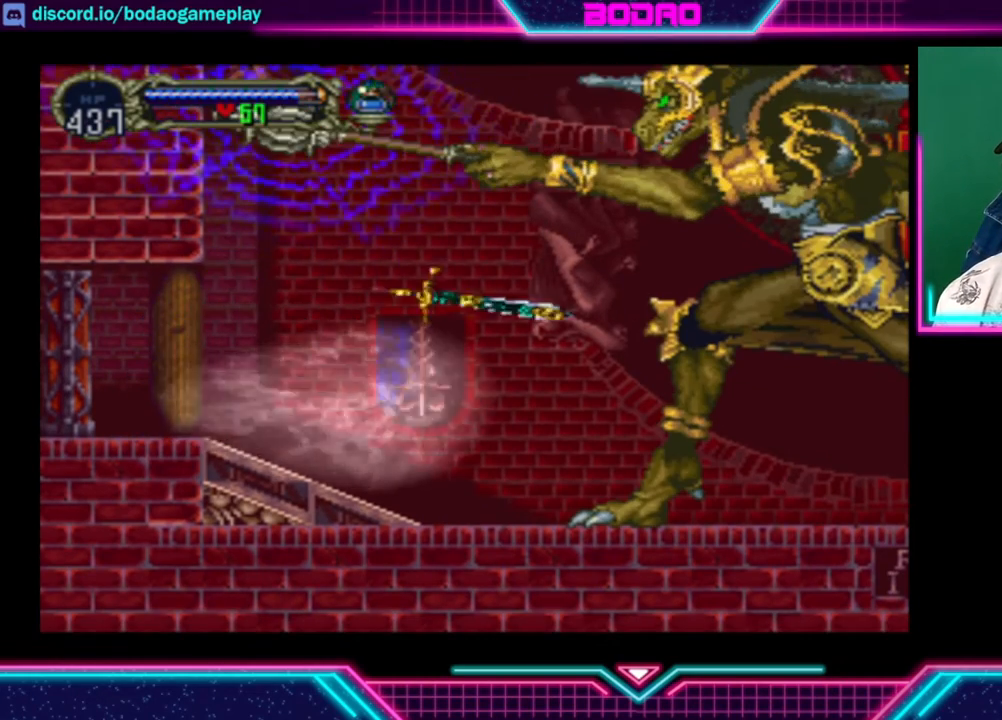
{"buttons": [], "left_stick": "right", "right_stick": "center", "events": []}
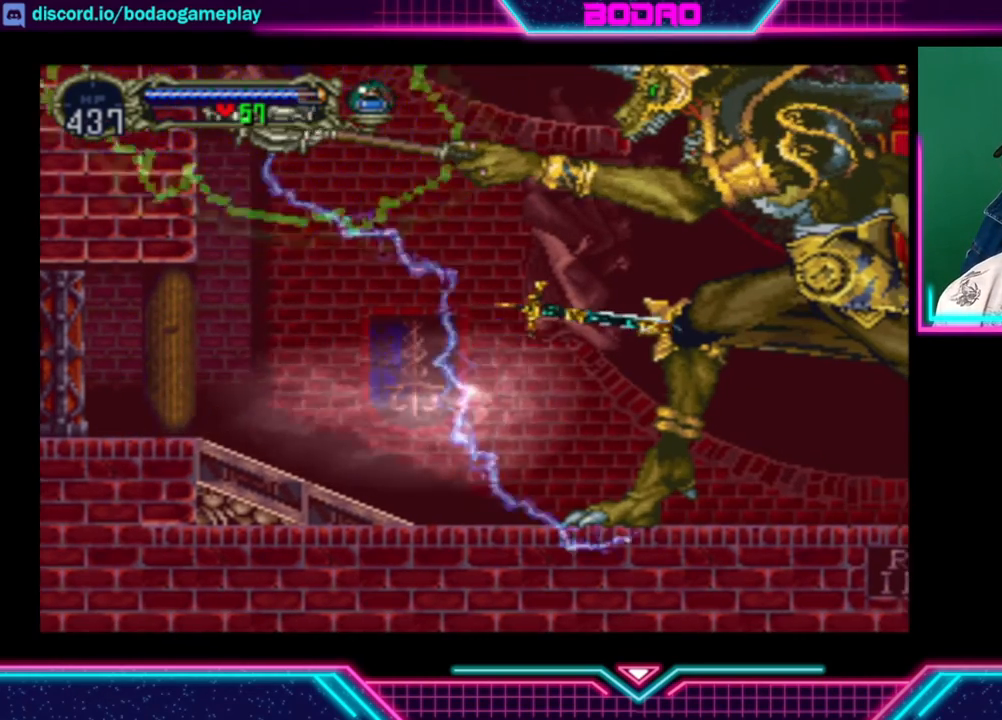
{"buttons": [], "left_stick": "right", "right_stick": "center", "events": []}
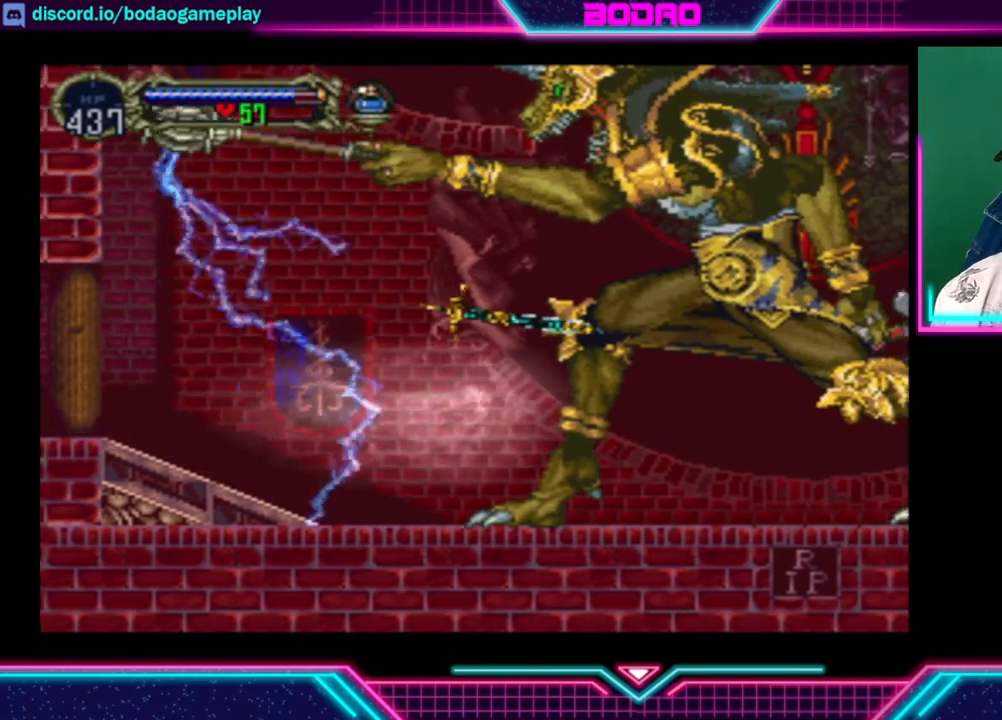
{"buttons": [], "left_stick": "right", "right_stick": "center", "events": []}
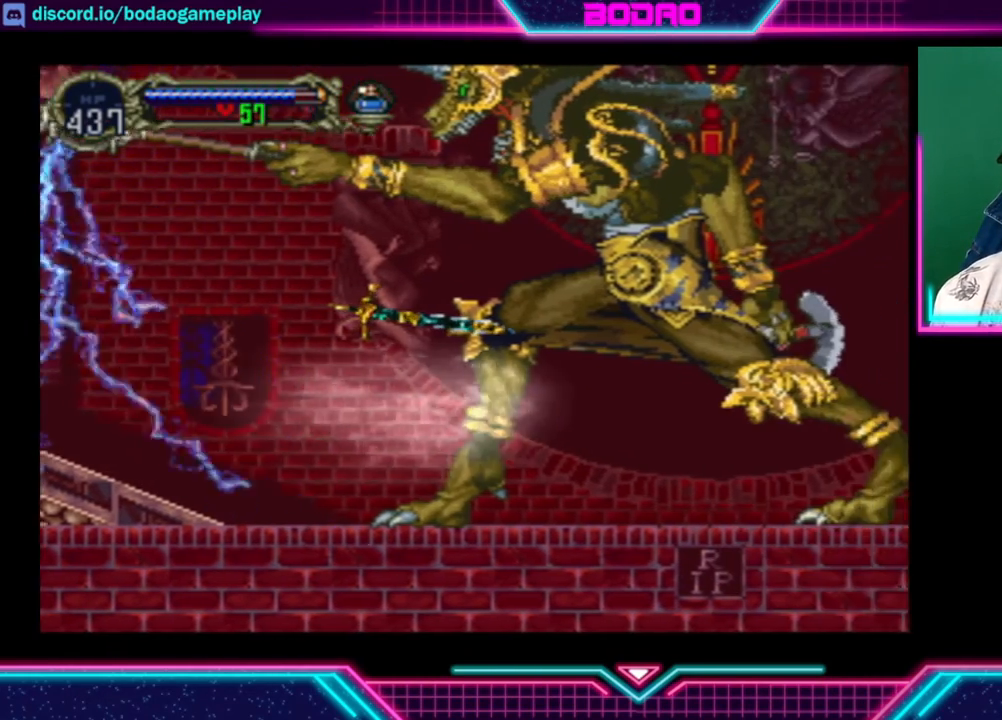
{"buttons": ["X"], "left_stick": "center", "right_stick": "center", "events": [[440, "X", "down"], [440, "left_stick", "center"]]}
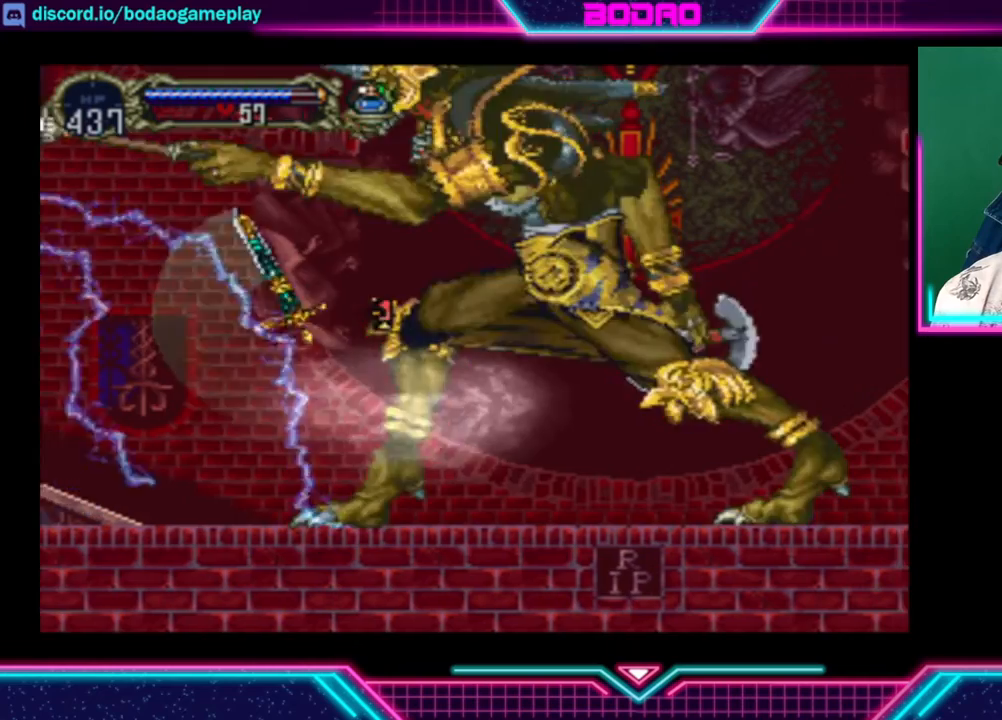
{"buttons": ["X"], "left_stick": "center", "right_stick": "center", "events": [[40, "X", "up"], [80, "X", "down"], [160, "X", "up"], [240, "X", "down"], [360, "X", "up"], [480, "X", "down"]]}
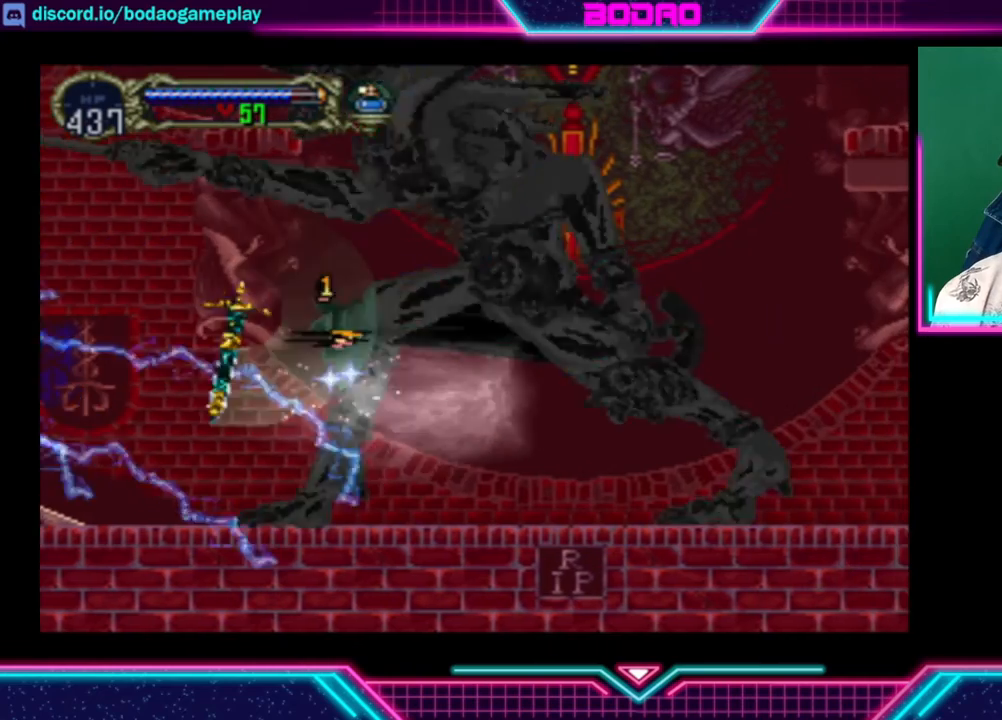
{"buttons": [], "left_stick": "center", "right_stick": "center", "events": [[80, "X", "up"], [120, "X", "down"], [160, "X", "up"], [240, "X", "down"], [280, "X", "up"], [320, "X", "down"], [360, "X", "up"], [440, "X", "down"], [520, "X", "up"]]}
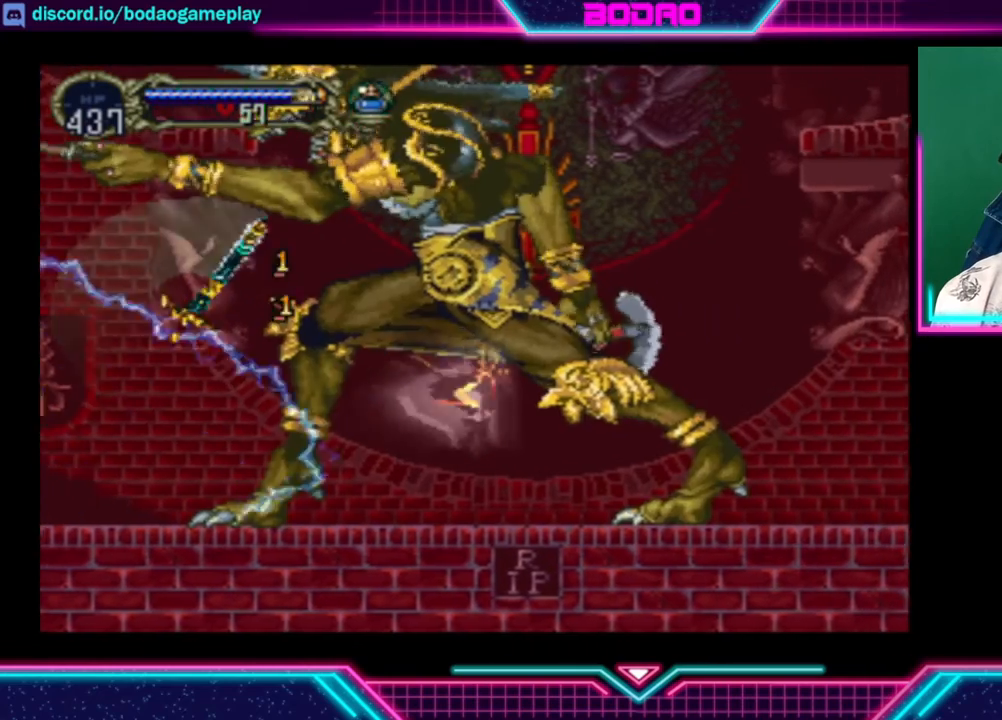
{"buttons": ["X"], "left_stick": "center", "right_stick": "center", "events": [[40, "X", "down"], [80, "X", "up"], [160, "X", "down"], [200, "X", "up"], [240, "X", "down"], [320, "X", "up"], [360, "X", "down"]]}
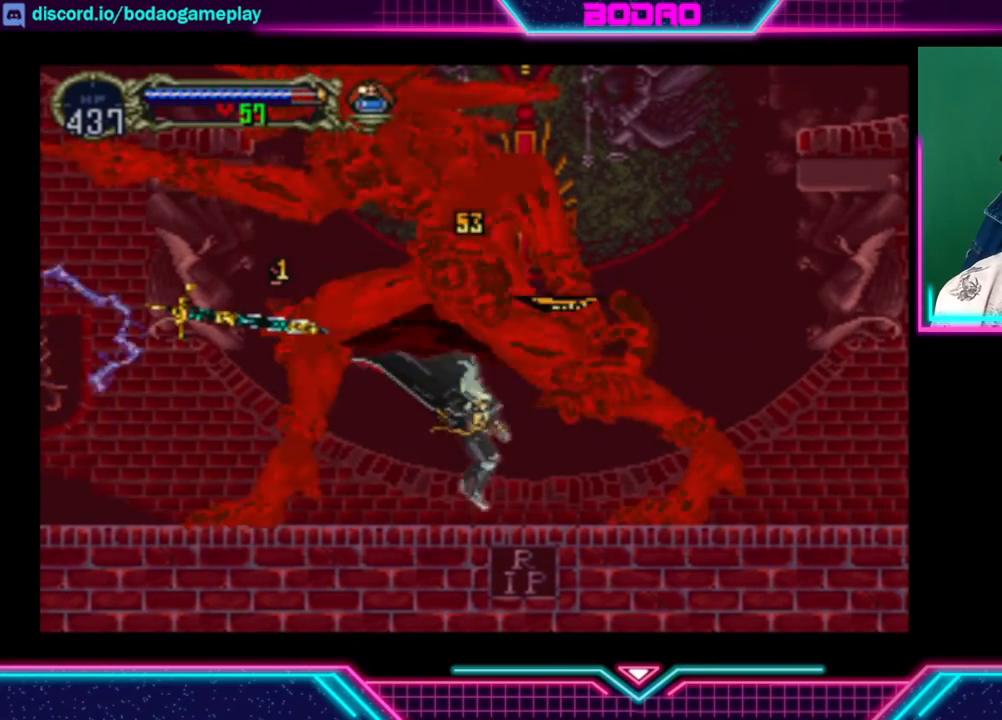
{"buttons": [], "left_stick": "center", "right_stick": "center", "events": [[40, "X", "up"], [120, "X", "down"], [160, "X", "up"], [200, "X", "down"], [280, "X", "up"], [440, "X", "down"], [520, "X", "up"]]}
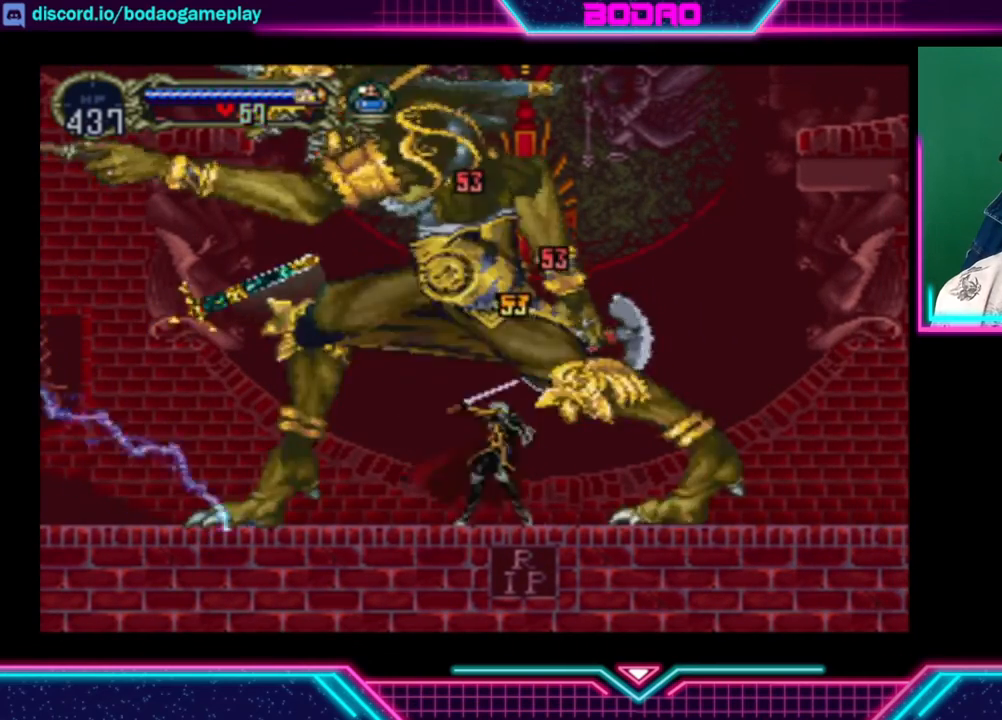
{"buttons": ["X"], "left_stick": "center", "right_stick": "center", "events": [[40, "X", "down"], [80, "X", "up"], [160, "X", "down"], [200, "X", "up"], [240, "X", "down"], [320, "X", "up"], [400, "X", "down"], [440, "X", "up"], [480, "X", "down"]]}
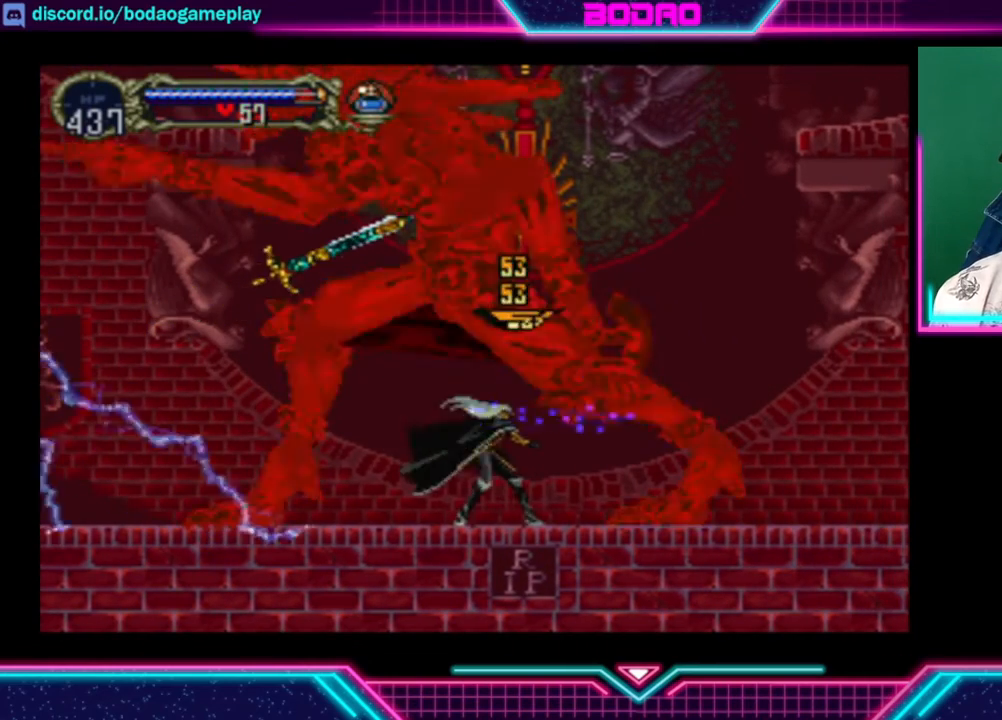
{"buttons": [], "left_stick": "center", "right_stick": "center", "events": [[80, "X", "up"], [120, "X", "down"], [160, "X", "up"], [200, "X", "down"], [320, "X", "up"], [360, "X", "down"], [400, "X", "up"], [480, "X", "down"], [520, "X", "up"]]}
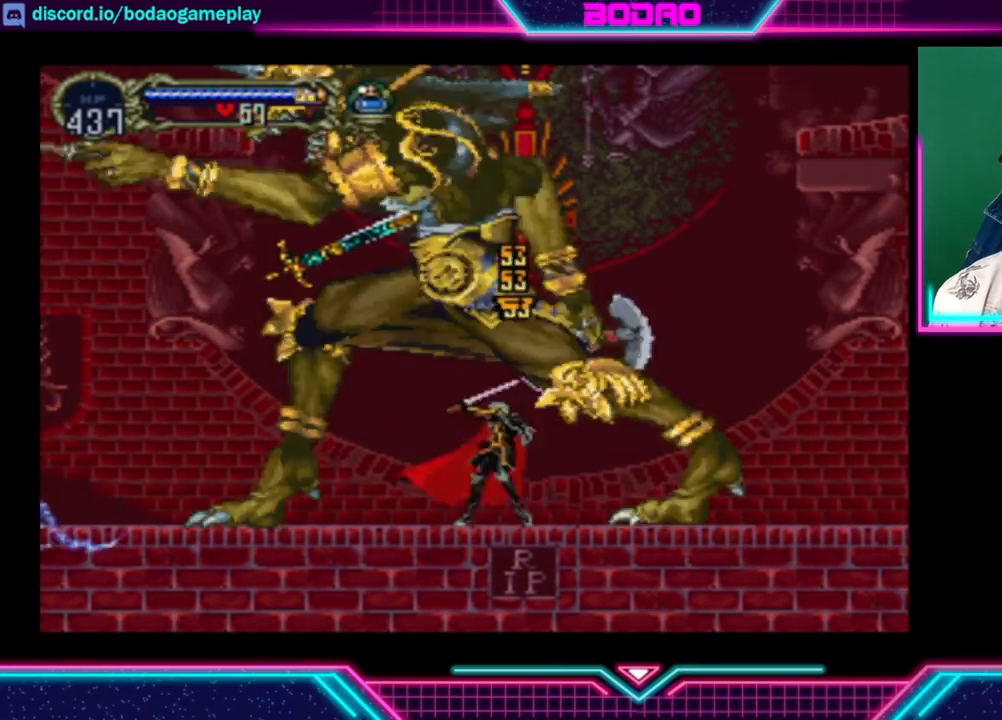
{"buttons": [], "left_stick": "center", "right_stick": "center", "events": [[40, "X", "down"], [120, "X", "up"], [200, "X", "down"], [240, "X", "up"], [280, "X", "down"], [360, "X", "up"], [400, "X", "down"], [440, "X", "up"]]}
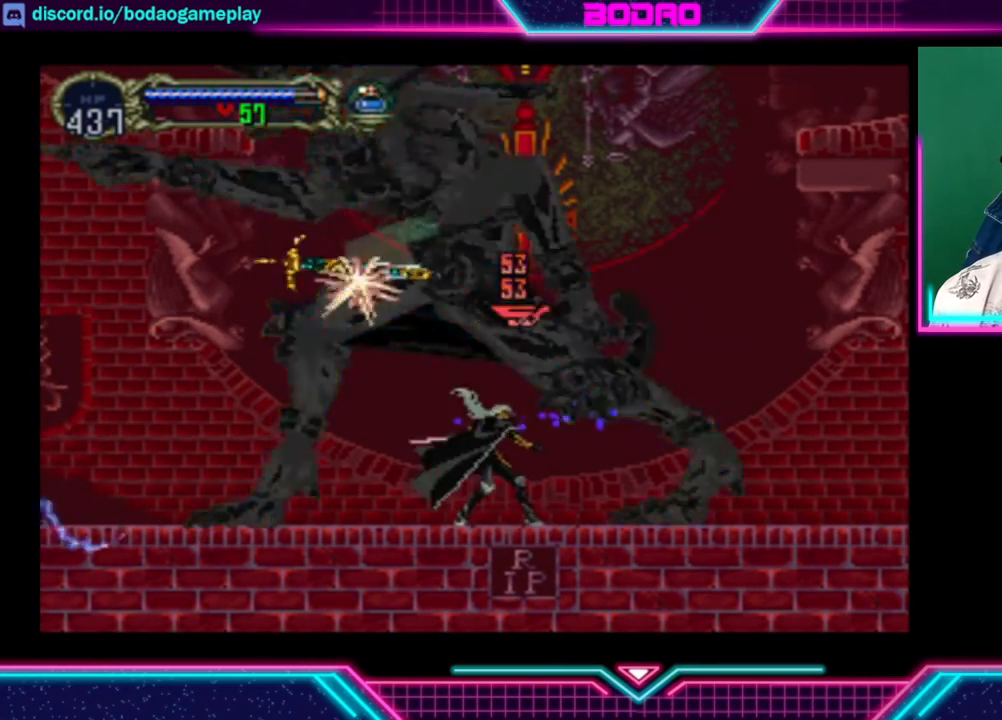
{"buttons": ["X"], "left_stick": "center", "right_stick": "center", "events": [[40, "X", "down"], [80, "X", "up"], [160, "X", "down"], [200, "X", "up"], [240, "X", "down"], [320, "X", "up"], [360, "X", "down"], [400, "X", "up"], [480, "X", "down"]]}
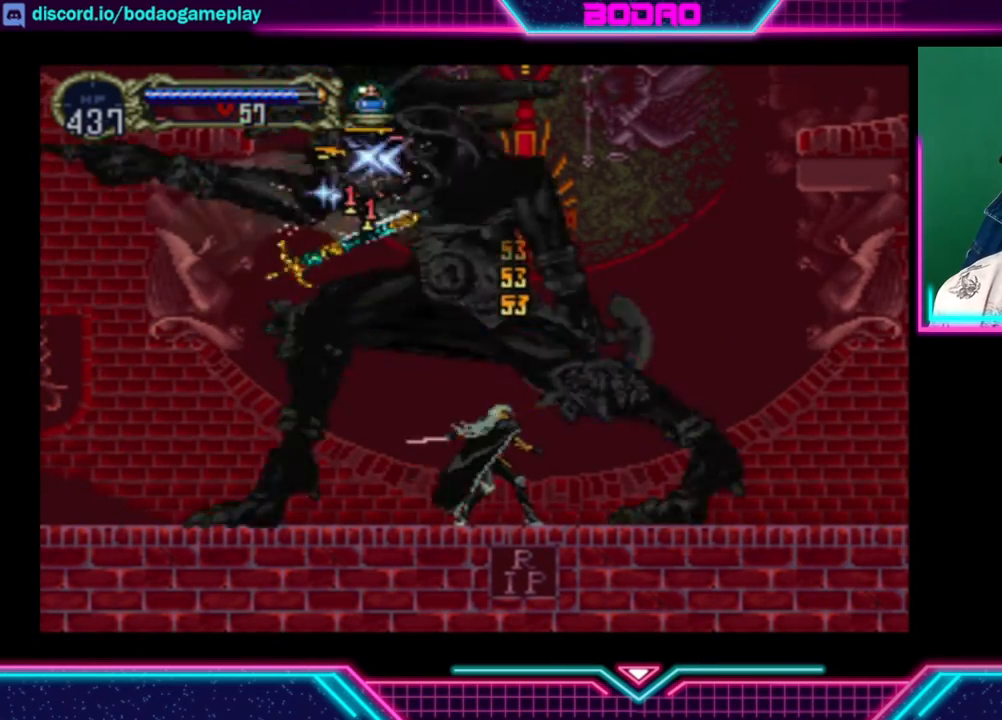
{"buttons": [], "left_stick": "center", "right_stick": "center", "events": [[40, "X", "up"], [80, "X", "down"], [120, "X", "up"], [200, "X", "down"], [240, "X", "up"], [280, "X", "down"], [360, "X", "up"], [400, "X", "down"], [440, "X", "up"]]}
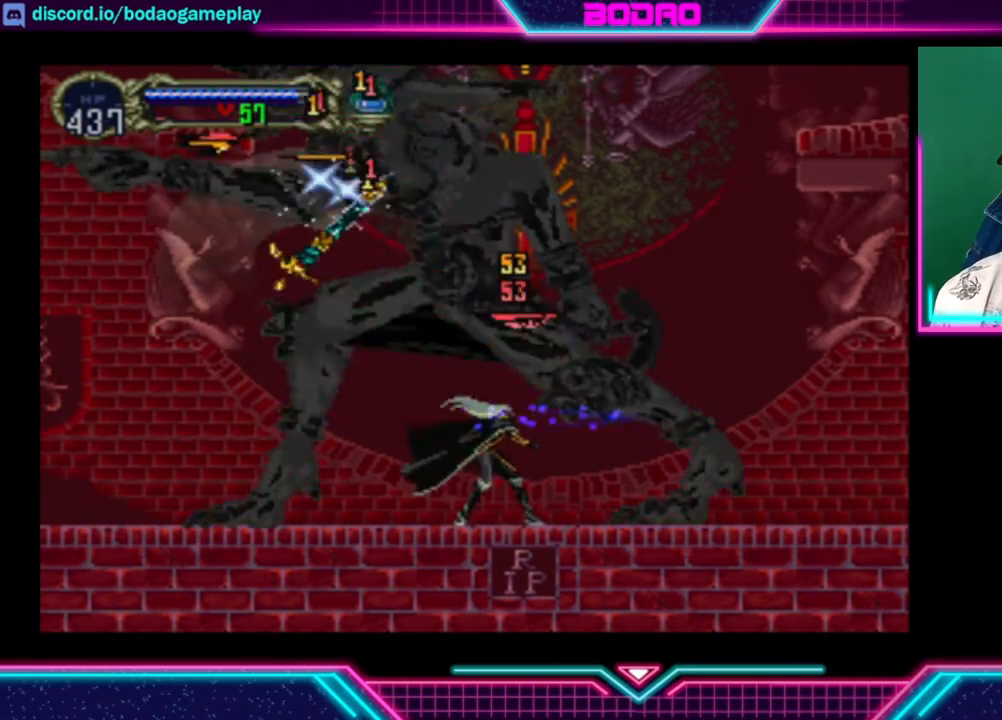
{"buttons": ["X"], "left_stick": "center", "right_stick": "center", "events": [[40, "X", "down"], [120, "X", "up"], [160, "X", "down"], [200, "X", "up"], [280, "X", "down"], [440, "X", "up"], [520, "X", "down"]]}
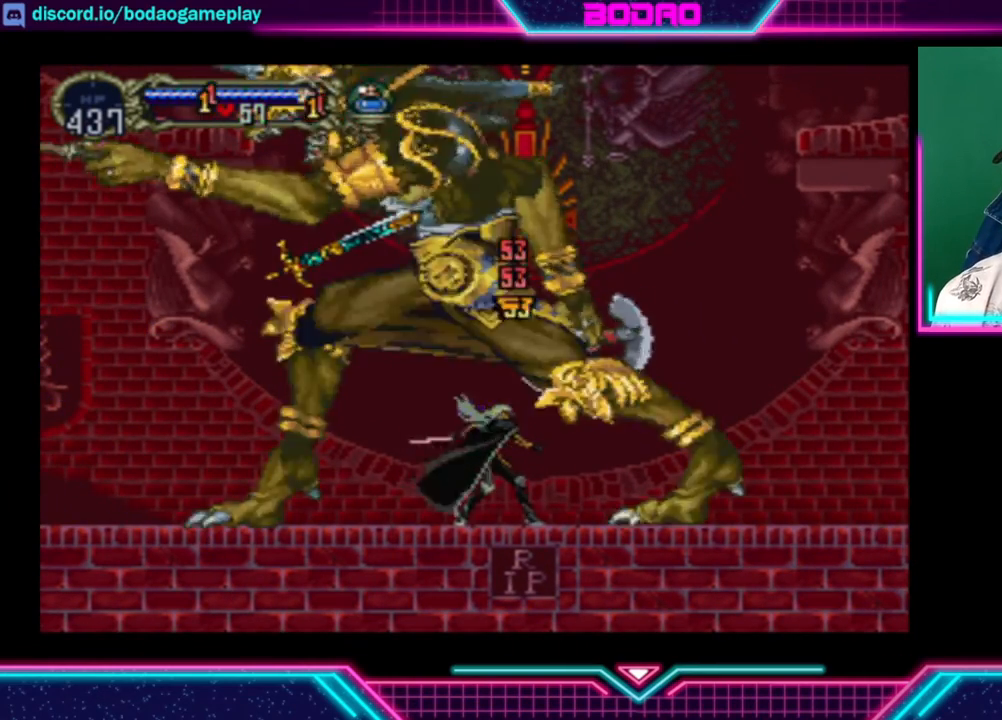
{"buttons": [], "left_stick": "center", "right_stick": "center", "events": [[40, "X", "up"], [80, "X", "down"], [160, "X", "up"], [320, "X", "down"], [400, "X", "up"], [440, "X", "down"], [480, "X", "up"]]}
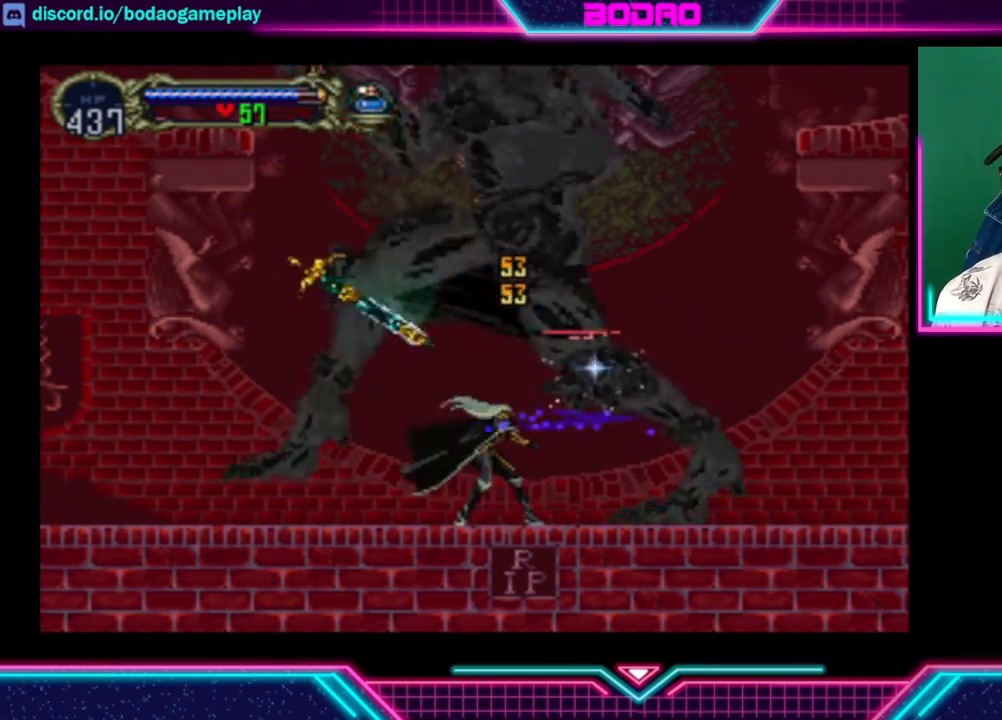
{"buttons": [], "left_stick": "left", "right_stick": "center", "events": [[80, "X", "down"], [160, "X", "up"], [160, "left_stick", "left"]]}
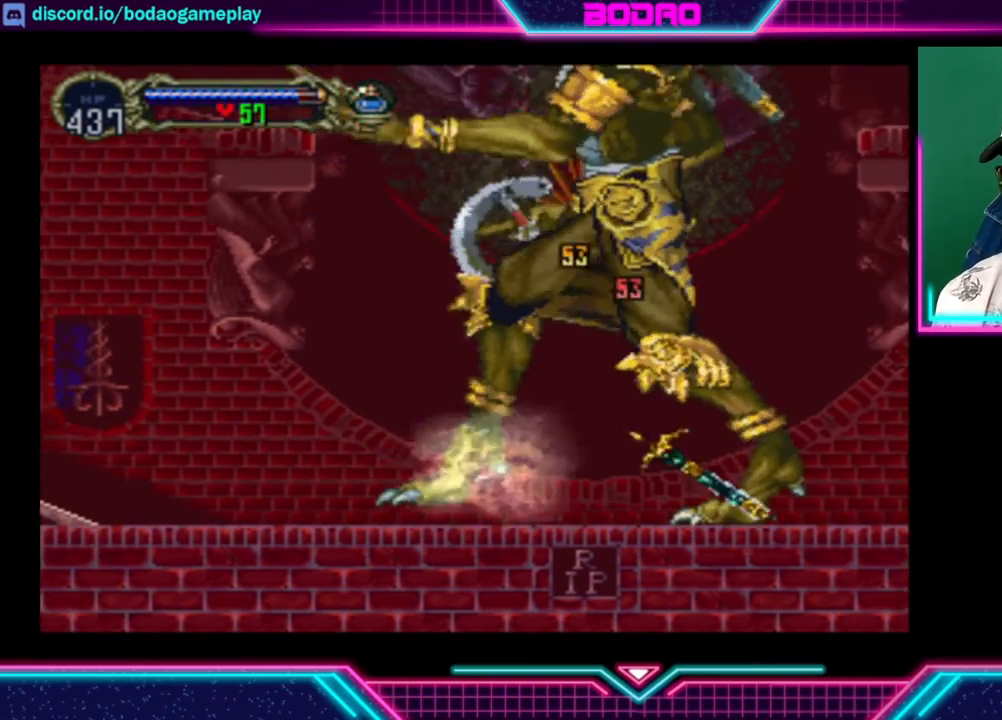
{"buttons": [], "left_stick": "down-left", "right_stick": "center", "events": [[240, "left_stick", "down-right"], [360, "left_stick", "down-left"]]}
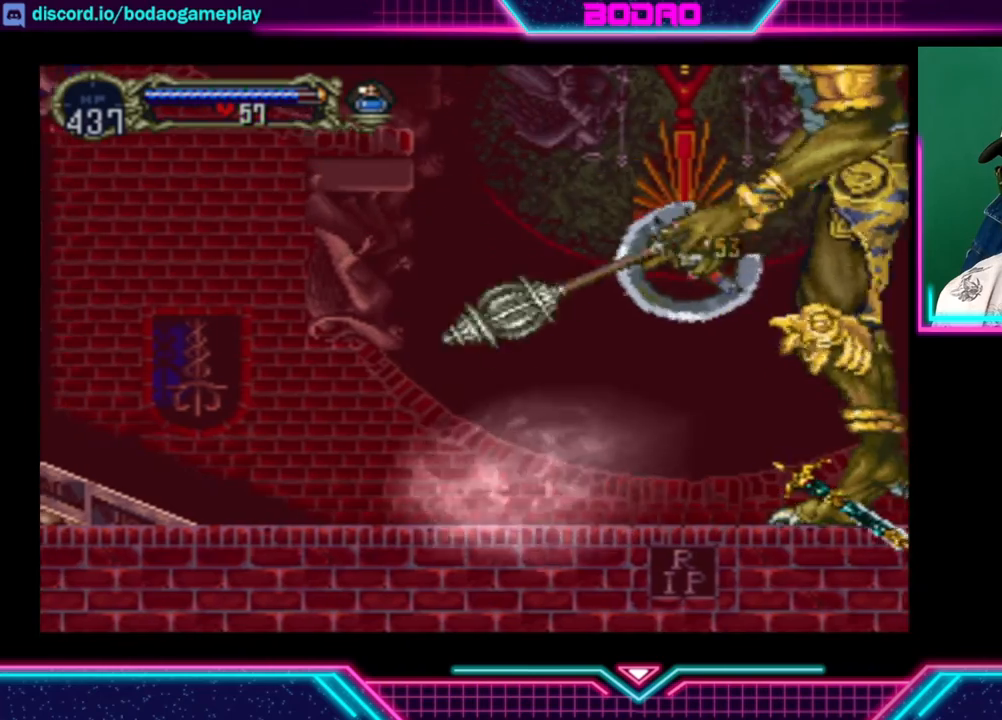
{"buttons": [], "left_stick": "center", "right_stick": "center", "events": [[120, "left_stick", "center"]]}
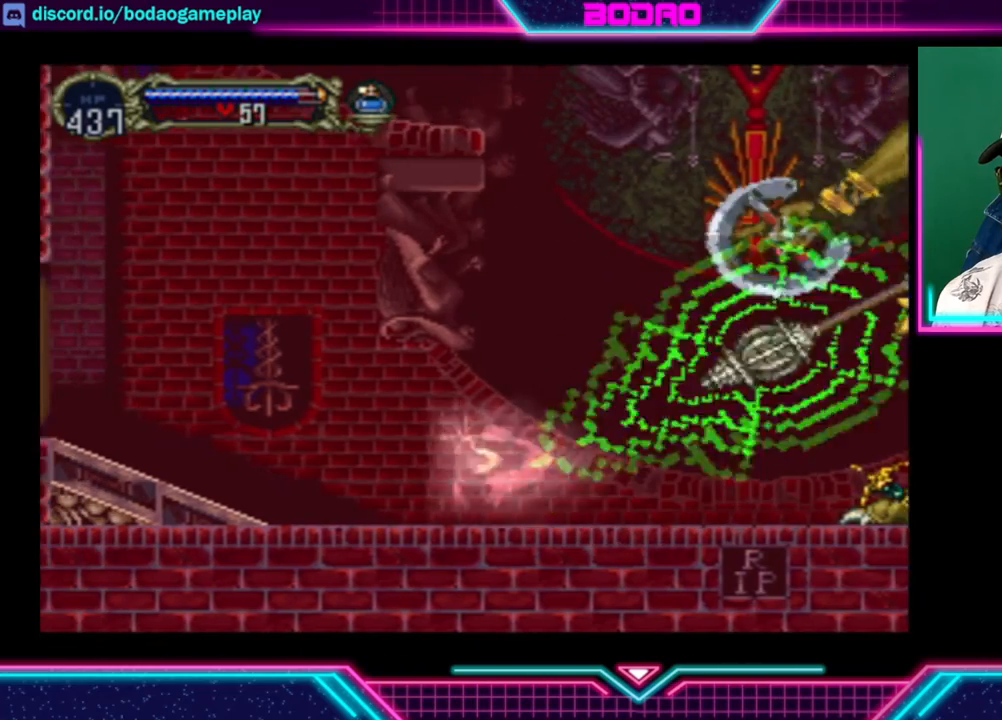
{"buttons": [], "left_stick": "right", "right_stick": "center", "events": [[280, "left_stick", "right"]]}
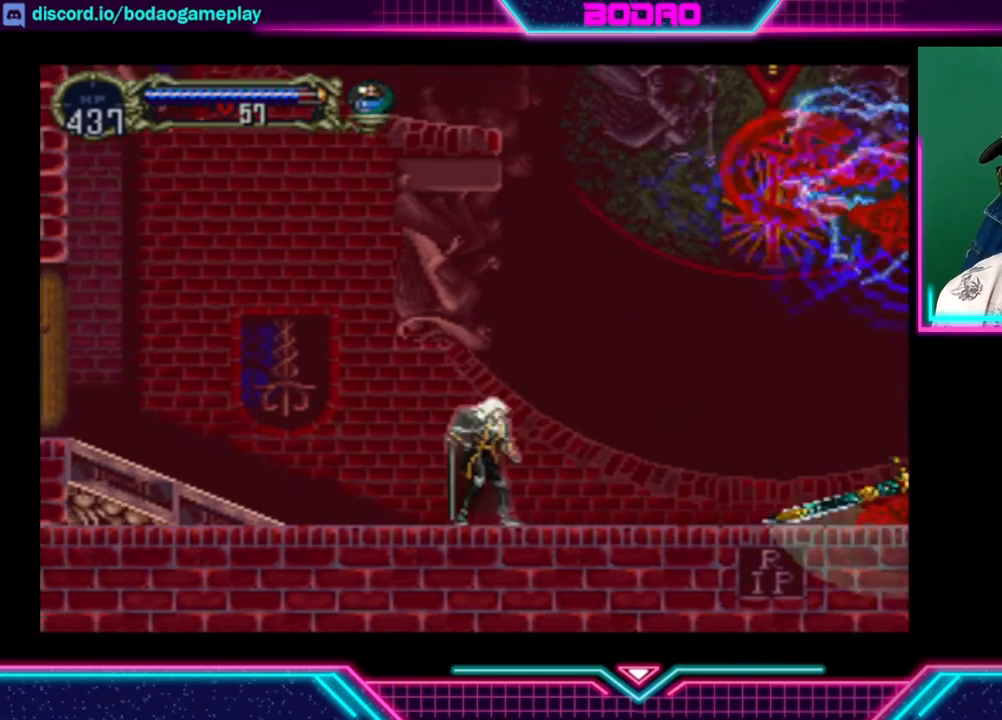
{"buttons": [], "left_stick": "down", "right_stick": "center", "events": [[160, "left_stick", "center"], [320, "left_stick", "down-right"], [400, "left_stick", "down"]]}
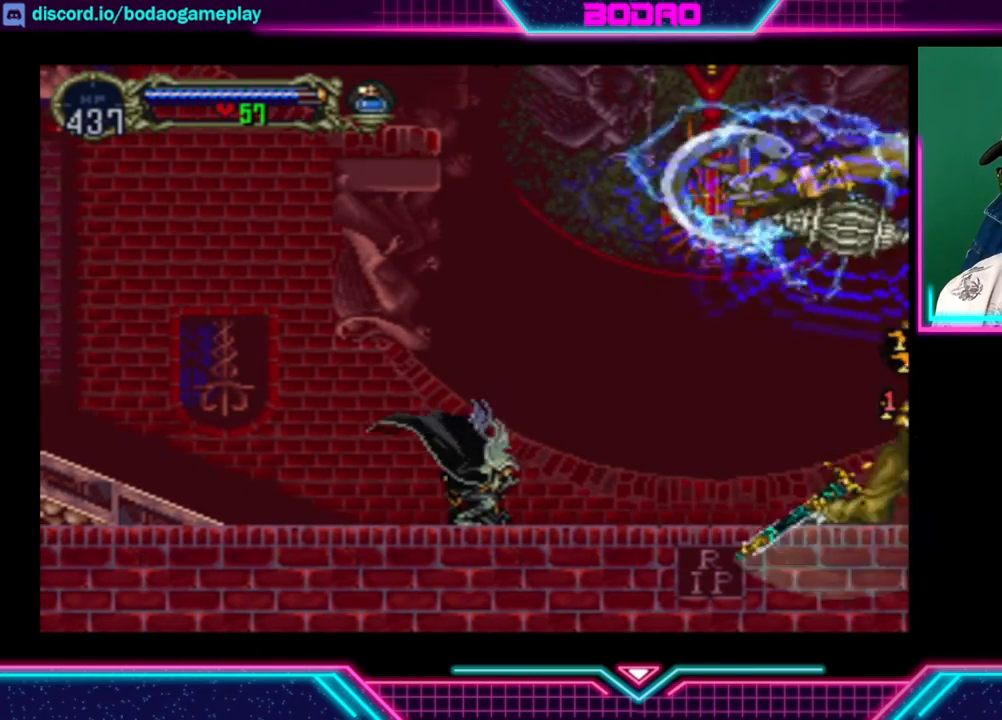
{"buttons": [], "left_stick": "down", "right_stick": "center", "events": []}
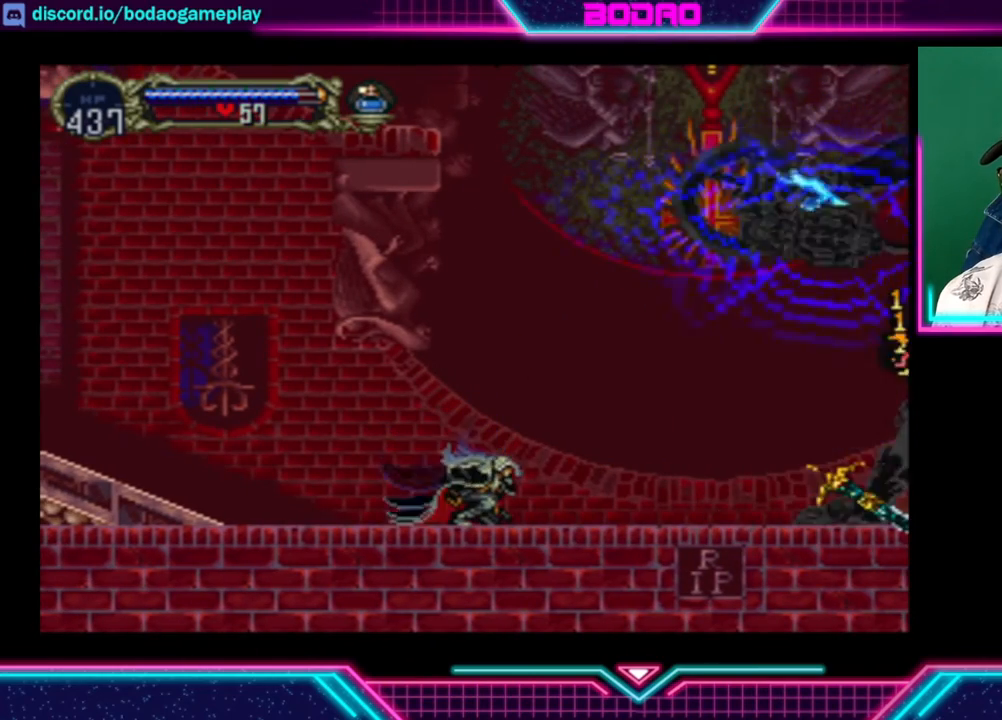
{"buttons": [], "left_stick": "down", "right_stick": "center", "events": []}